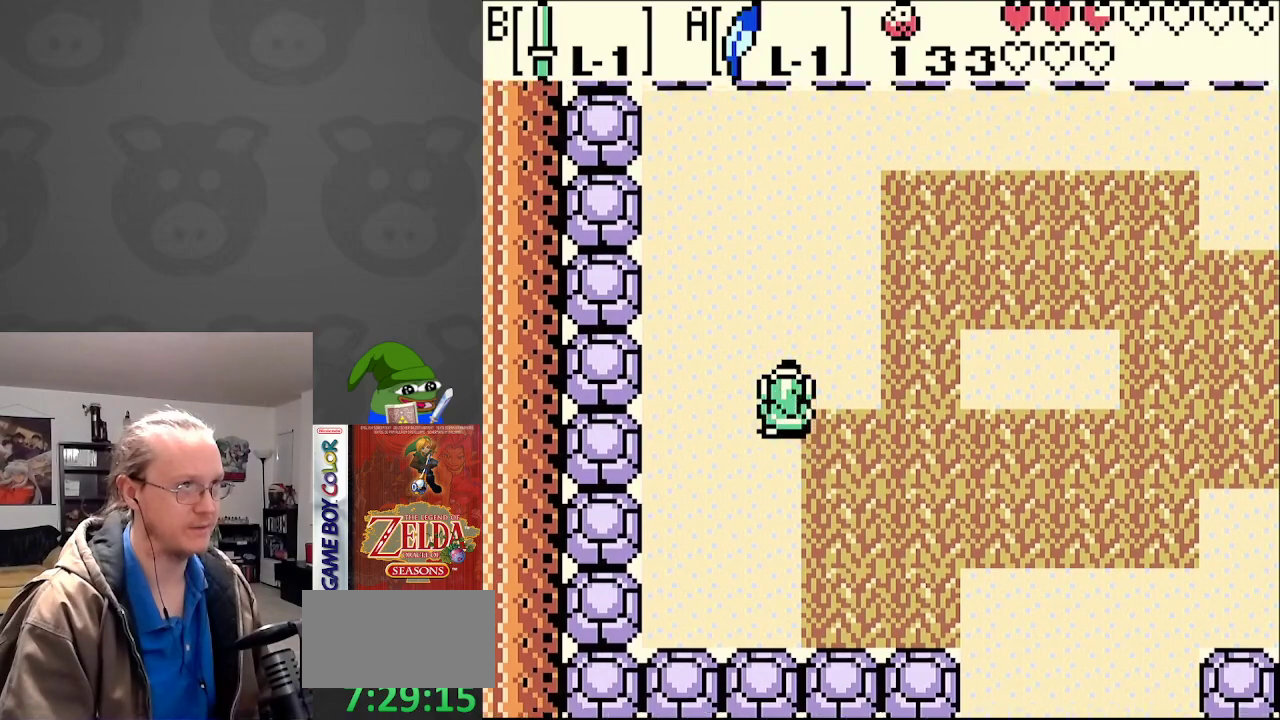
Gameplay with a controller (Nintendo layout); each line is a JSON object with the inputs held at the frame after it. "events" lists button and stick changes between this image and that frame as [ms after this image, input, new state], when the widget could be followed in between. Not read: L3 R3.
{"buttons": ["DPAD_UP", "DPAD_RIGHT"], "events": [[50, "DPAD_RIGHT", "down"], [417, "DPAD_RIGHT", "up"], [500, "DPAD_RIGHT", "down"]]}
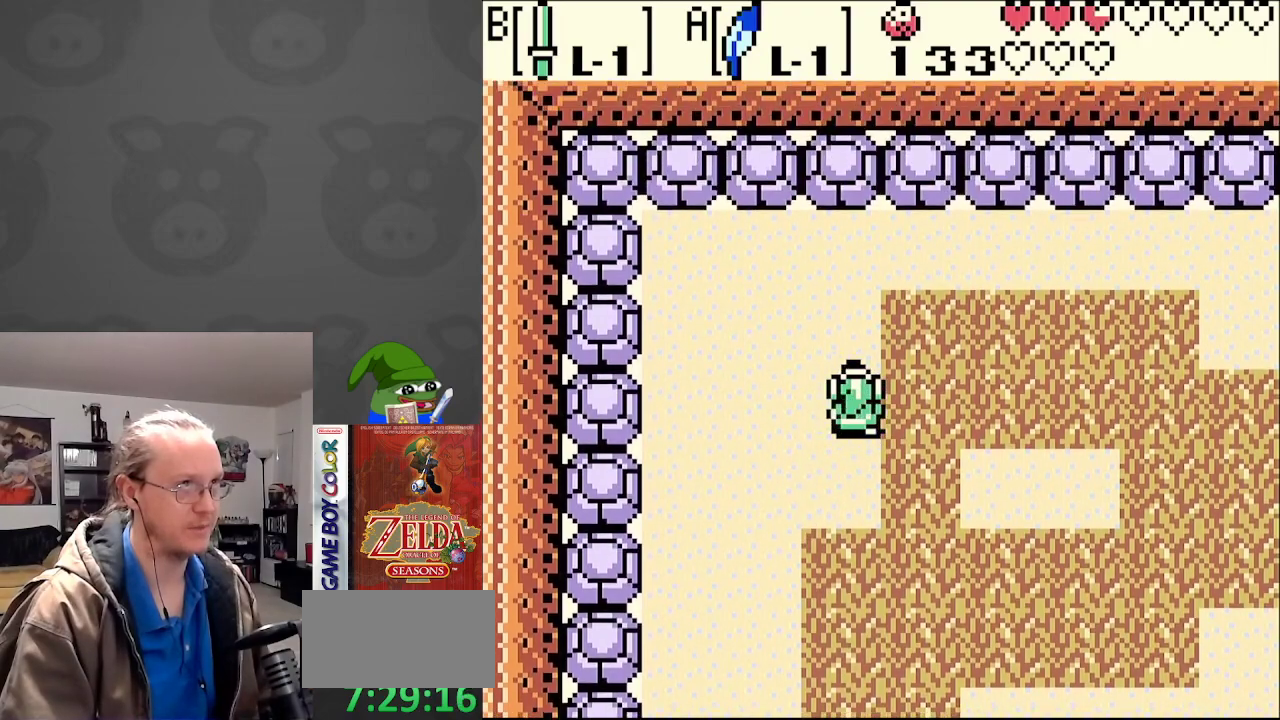
{"buttons": ["A", "DPAD_RIGHT"], "events": [[33, "DPAD_UP", "up"], [350, "A", "down"]]}
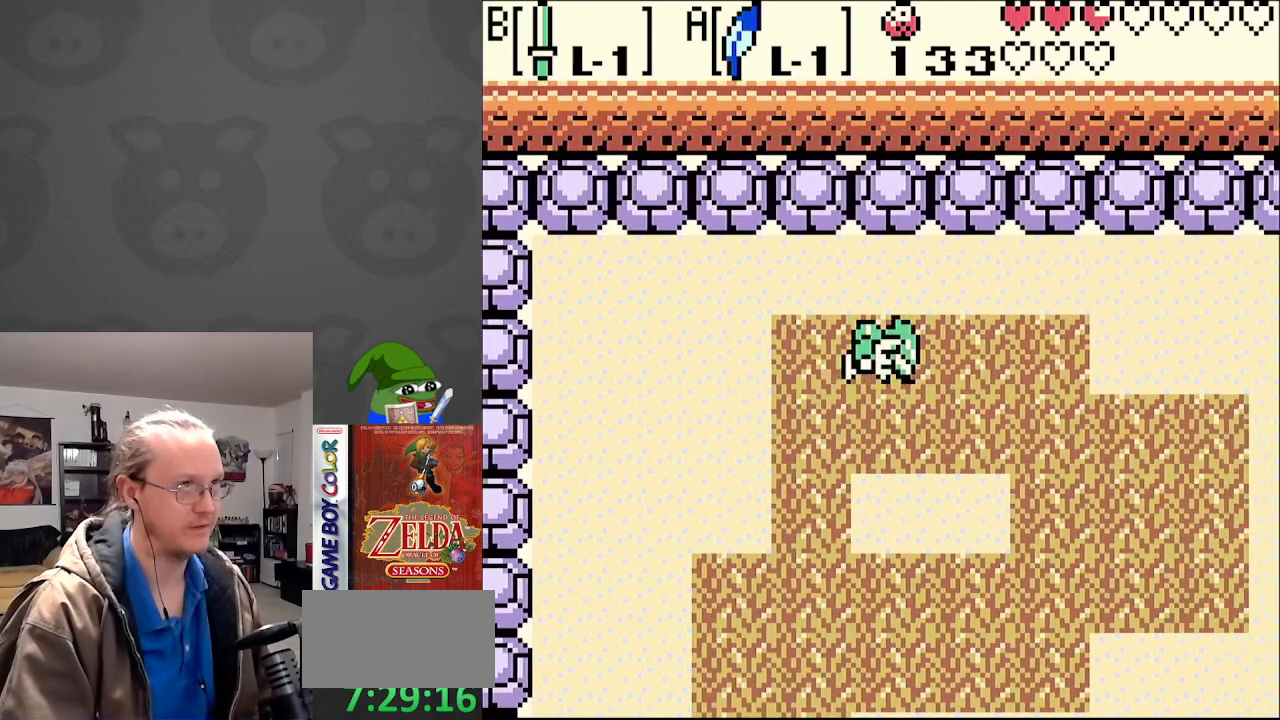
{"buttons": ["DPAD_RIGHT"], "events": [[267, "A", "up"]]}
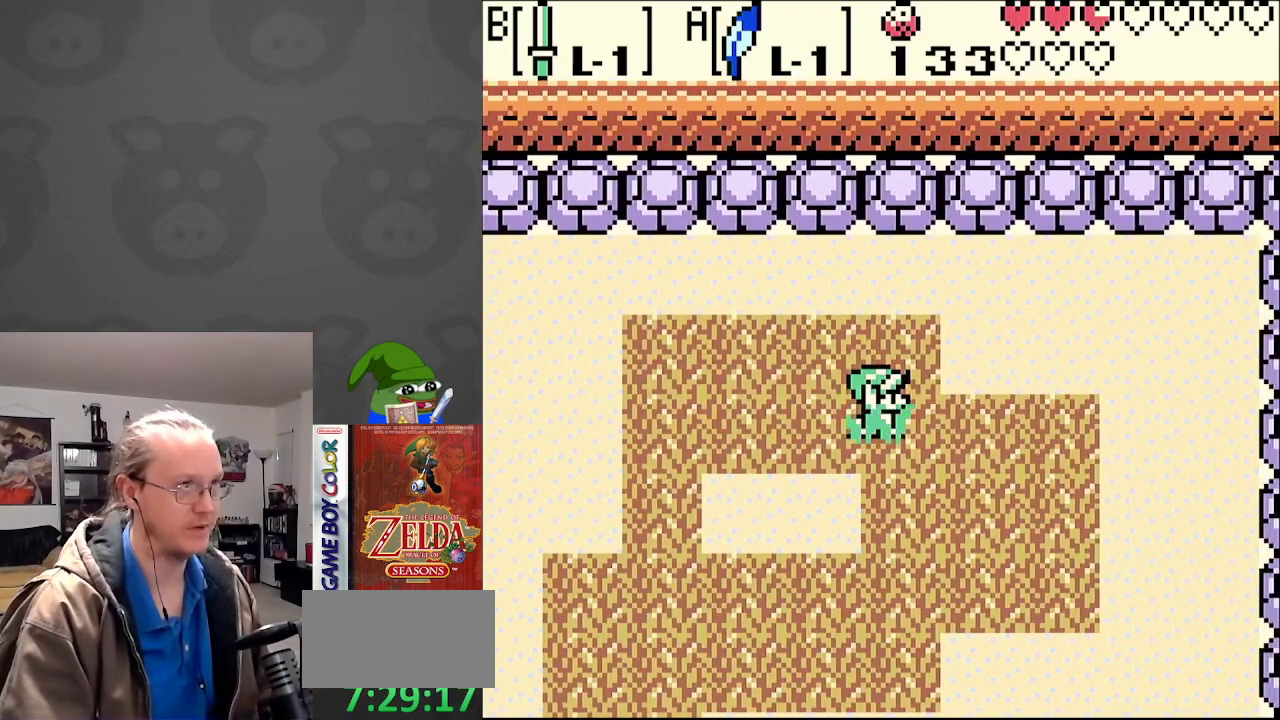
{"buttons": ["DPAD_DOWN"], "events": [[33, "DPAD_DOWN", "down"], [450, "DPAD_RIGHT", "up"]]}
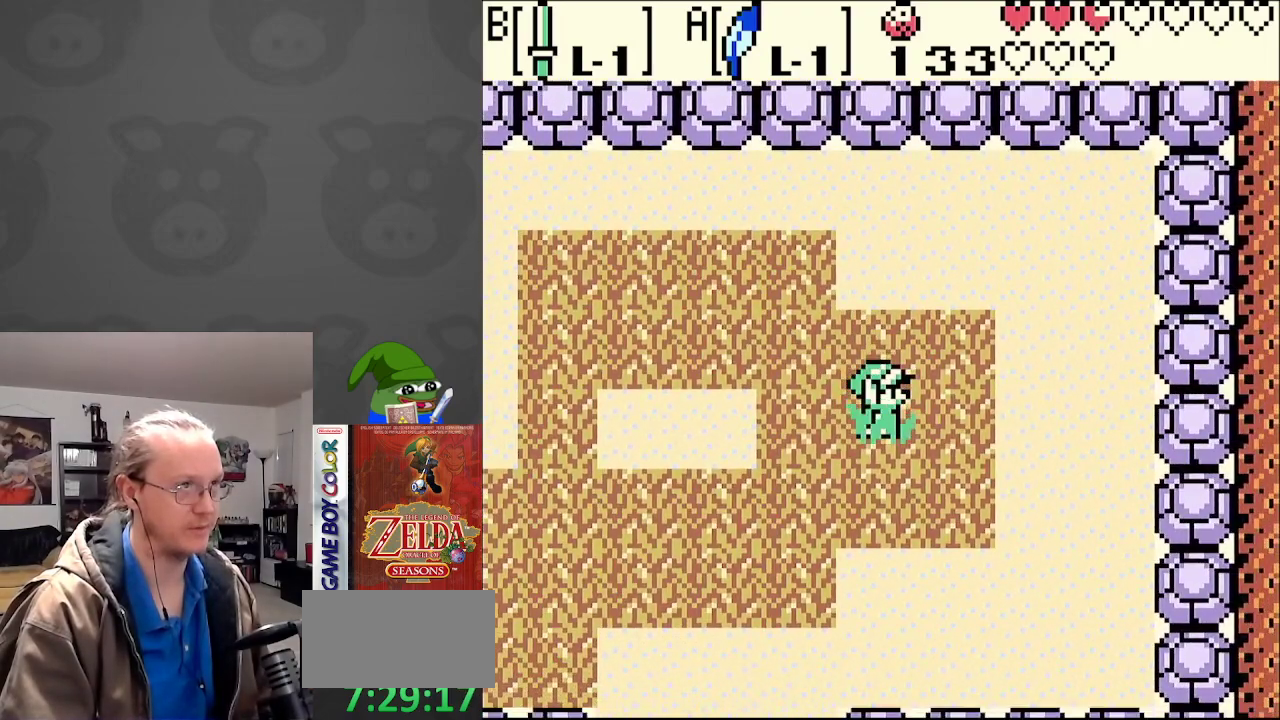
{"buttons": ["DPAD_DOWN", "DPAD_LEFT"], "events": [[67, "DPAD_LEFT", "down"], [133, "DPAD_DOWN", "up"], [150, "B", "down"], [283, "B", "up"], [433, "DPAD_DOWN", "down"]]}
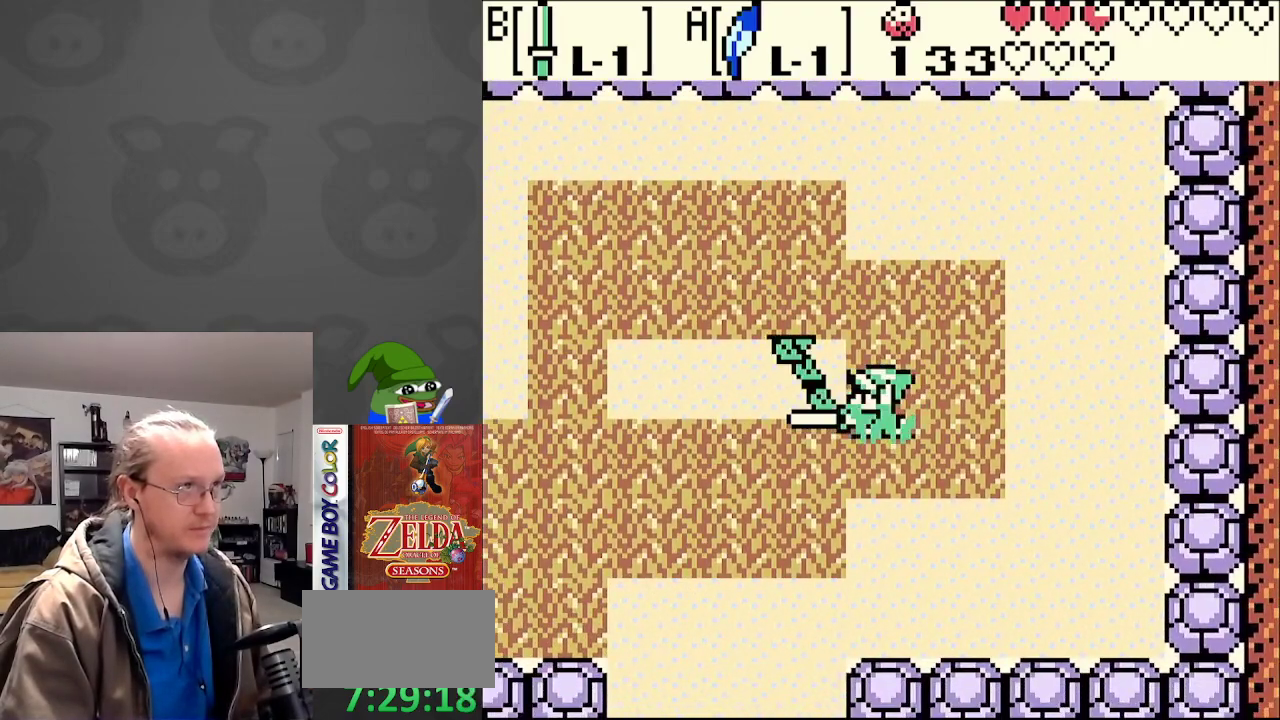
{"buttons": ["B", "DPAD_LEFT"], "events": [[33, "DPAD_LEFT", "up"], [133, "B", "down"], [150, "DPAD_LEFT", "down"], [317, "DPAD_DOWN", "up"]]}
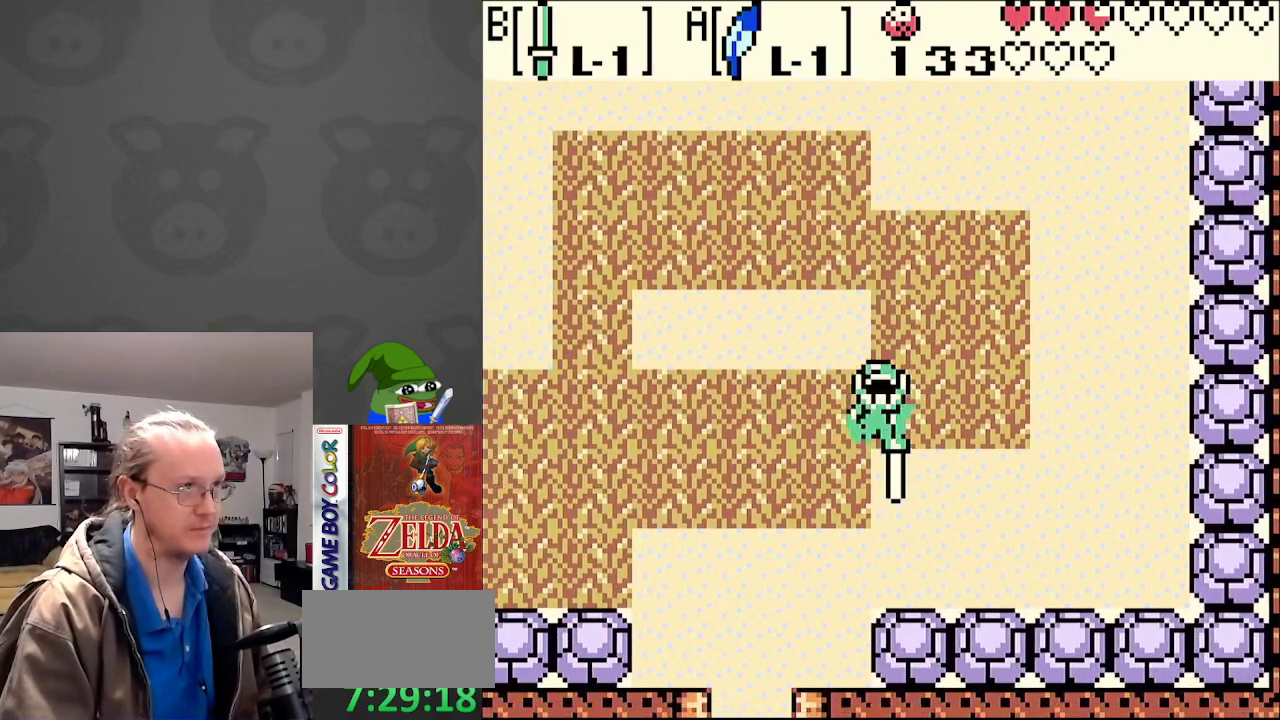
{"buttons": ["B"], "events": [[317, "DPAD_DOWN", "down"], [350, "DPAD_LEFT", "up"], [467, "DPAD_DOWN", "up"]]}
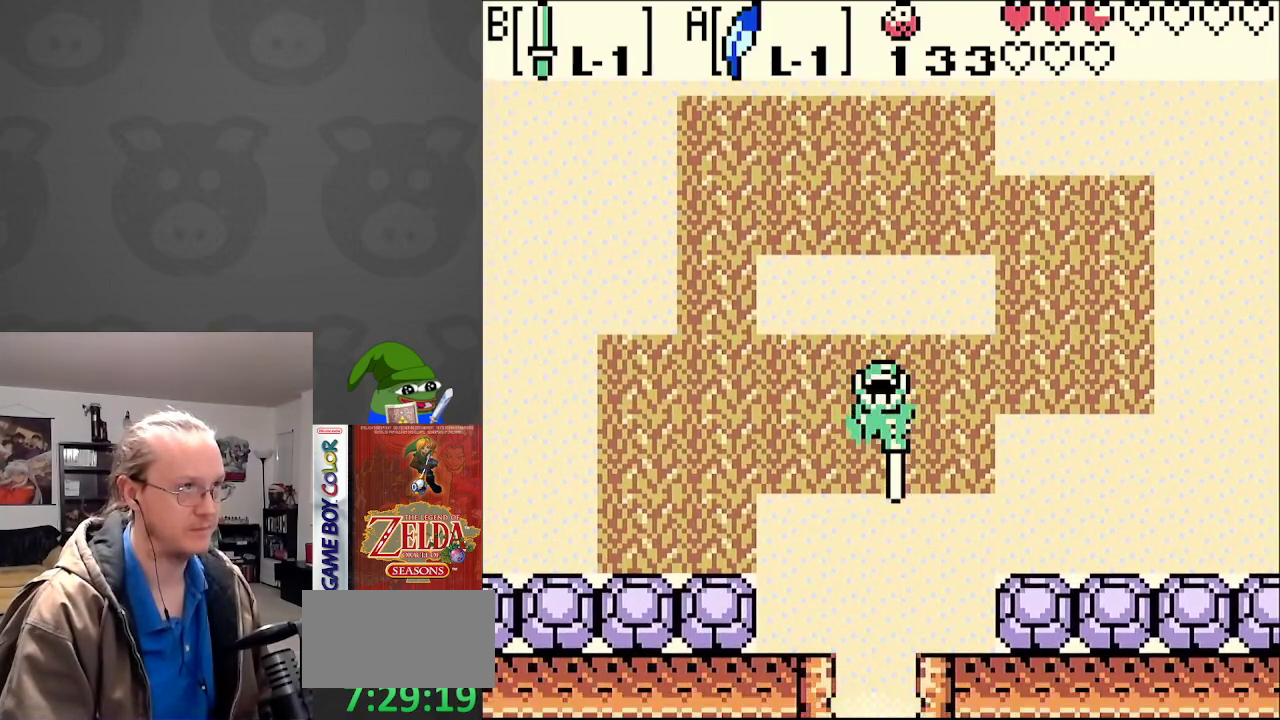
{"buttons": [], "events": [[367, "B", "up"]]}
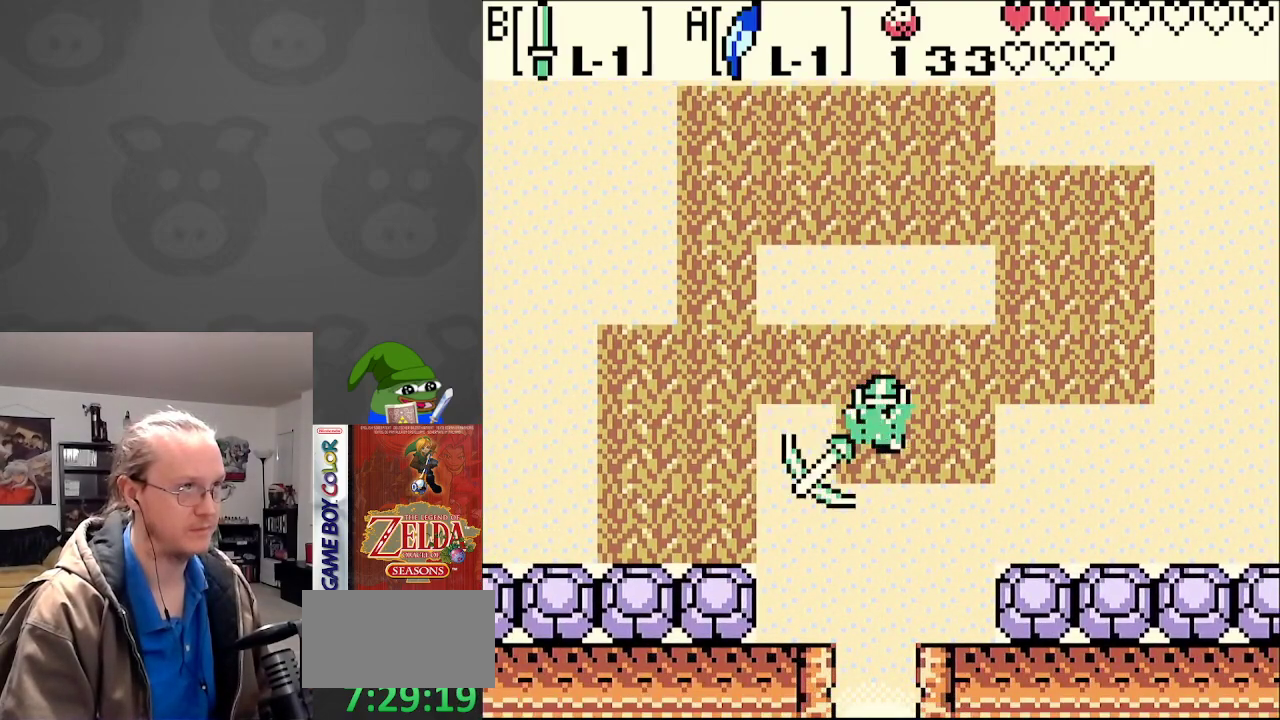
{"buttons": [], "events": []}
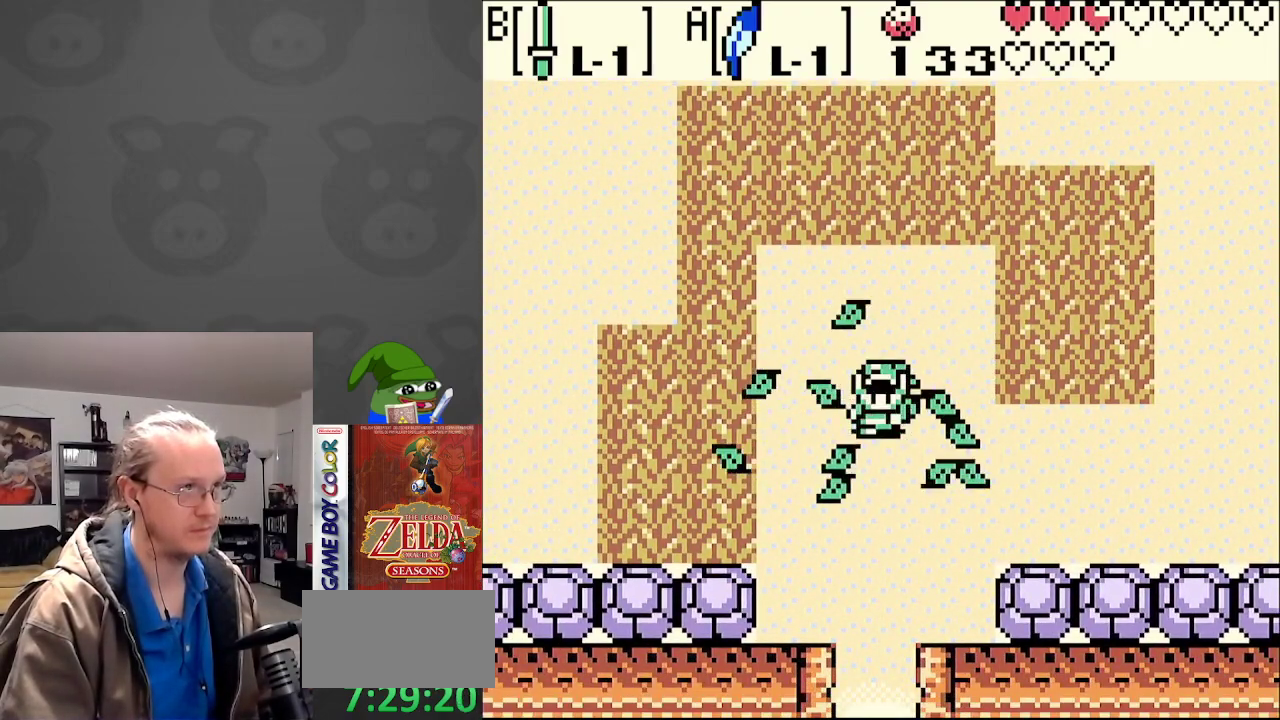
{"buttons": ["B", "DPAD_UP"], "events": [[83, "B", "down"], [167, "DPAD_UP", "down"], [200, "DPAD_RIGHT", "down"], [367, "DPAD_RIGHT", "up"]]}
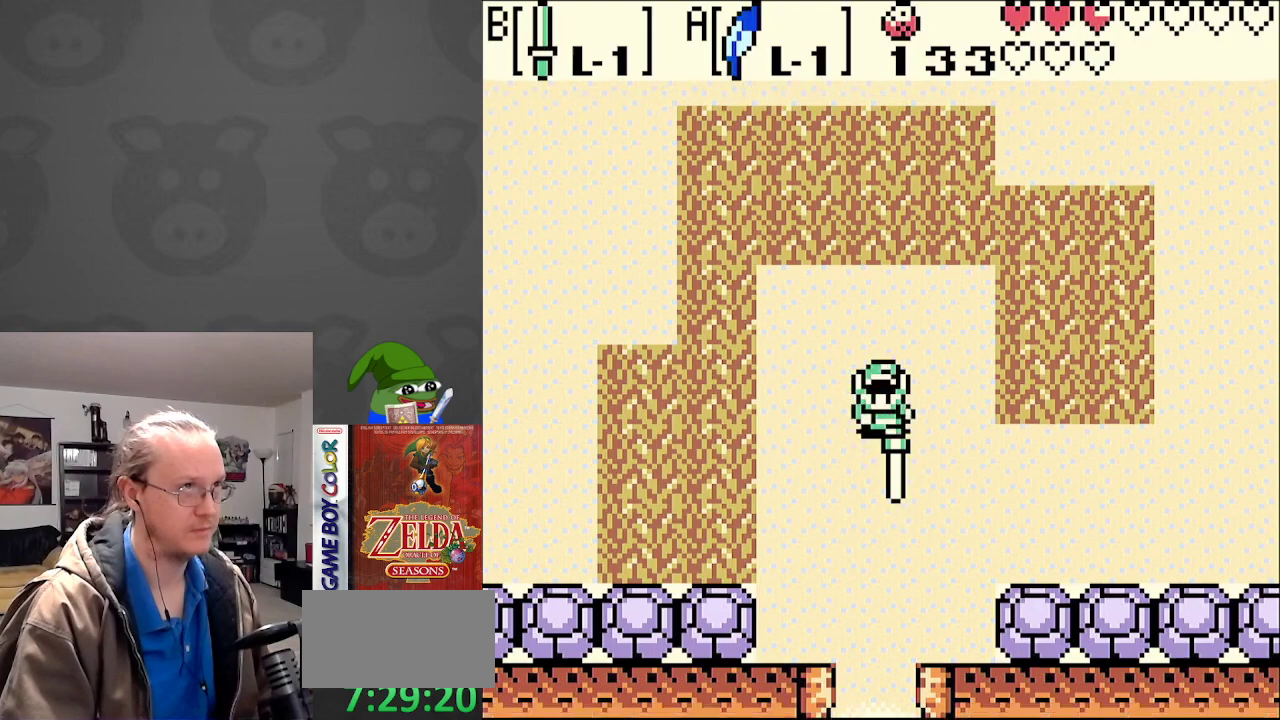
{"buttons": ["B", "DPAD_UP", "DPAD_LEFT"], "events": [[483, "DPAD_LEFT", "down"]]}
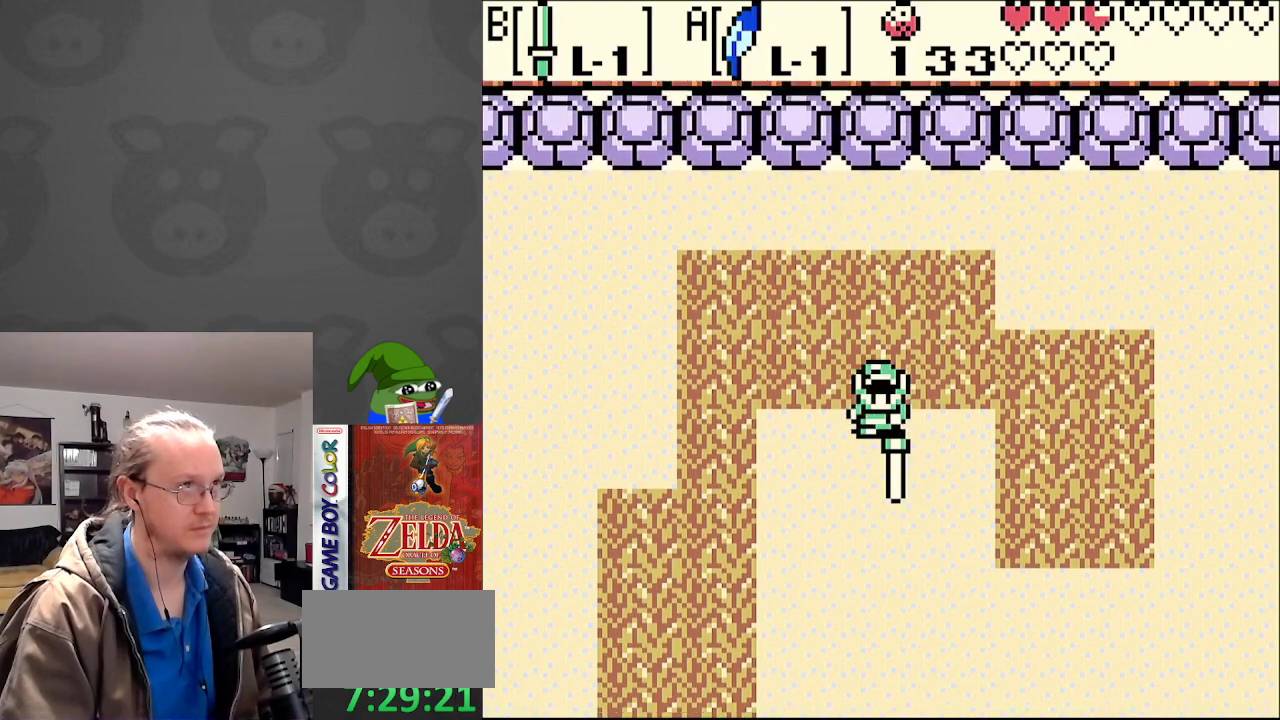
{"buttons": [], "events": [[117, "DPAD_UP", "up"], [133, "DPAD_LEFT", "up"], [267, "B", "up"]]}
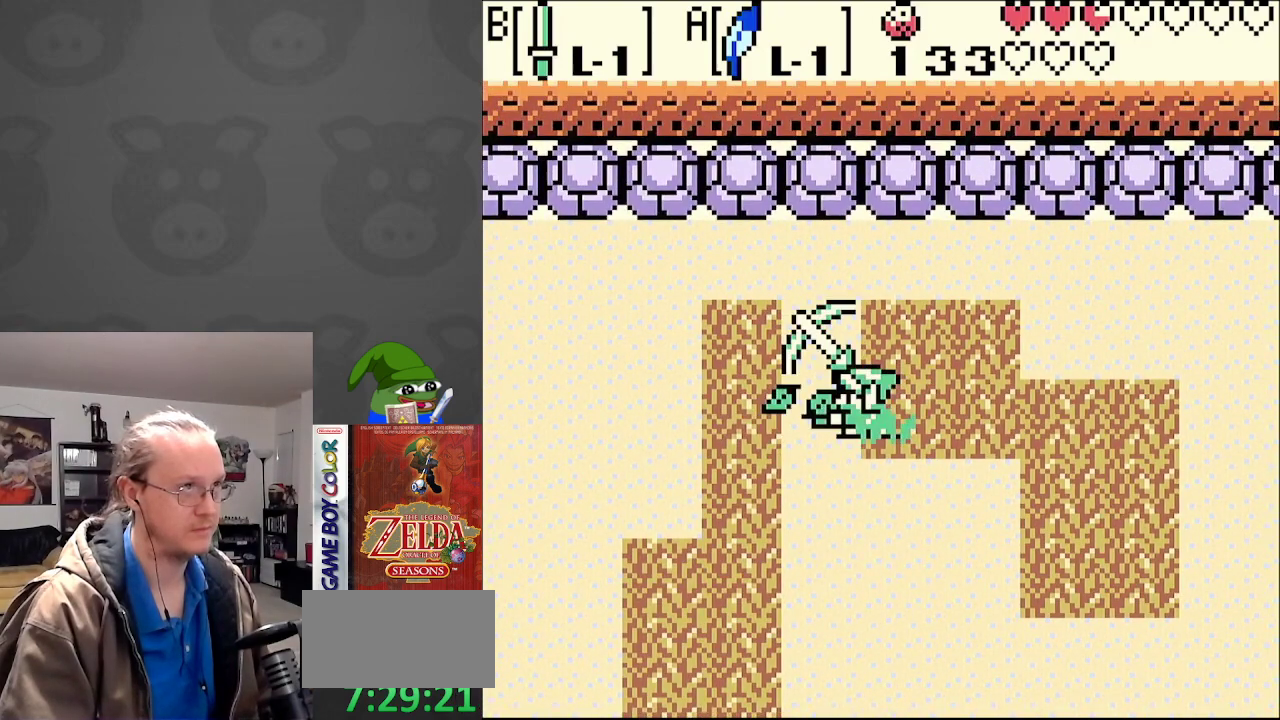
{"buttons": ["DPAD_DOWN"], "events": [[367, "DPAD_DOWN", "down"]]}
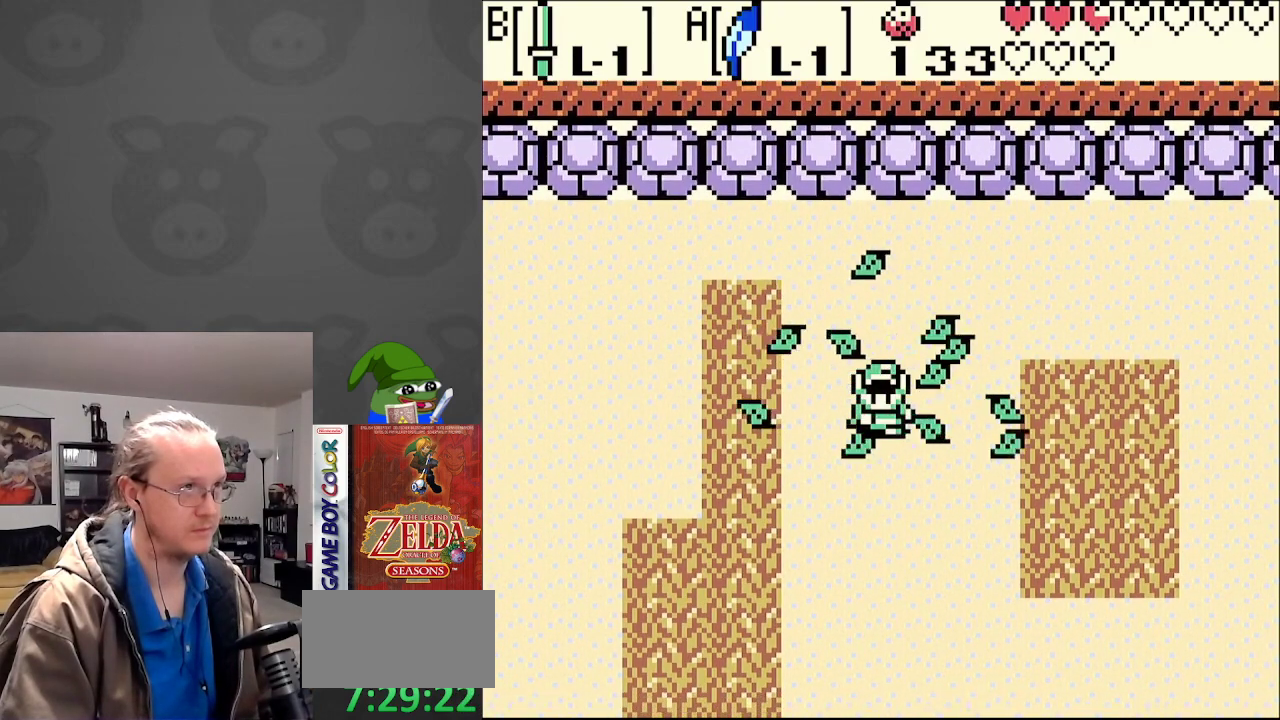
{"buttons": ["B", "DPAD_DOWN", "DPAD_LEFT"], "events": [[83, "B", "down"], [150, "DPAD_LEFT", "down"]]}
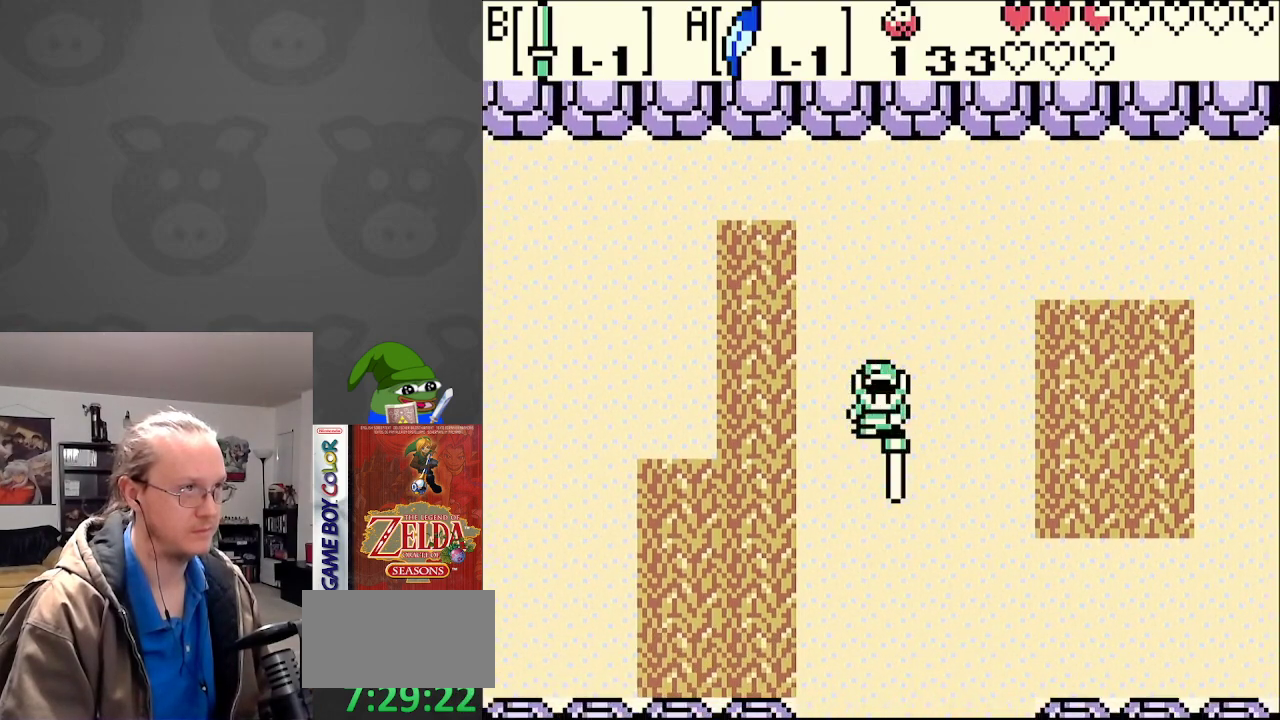
{"buttons": ["B", "DPAD_DOWN", "DPAD_LEFT"], "events": []}
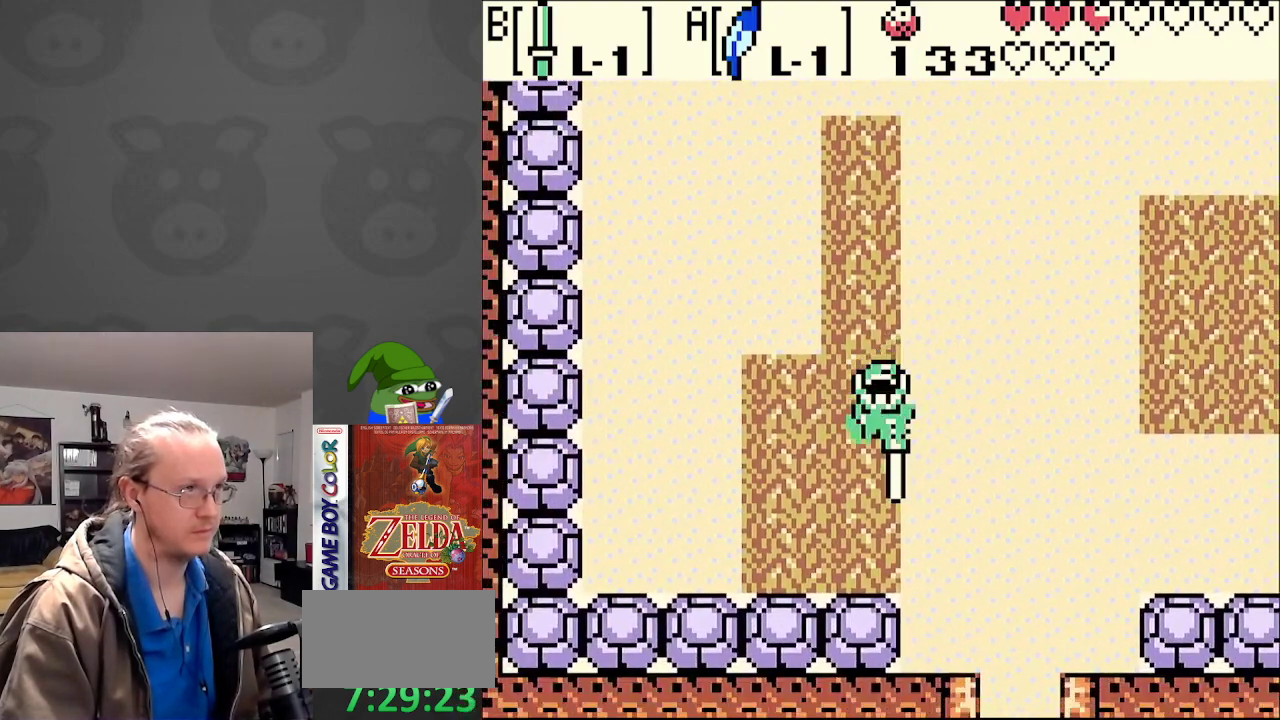
{"buttons": [], "events": [[200, "DPAD_LEFT", "up"], [233, "DPAD_DOWN", "up"], [250, "B", "up"]]}
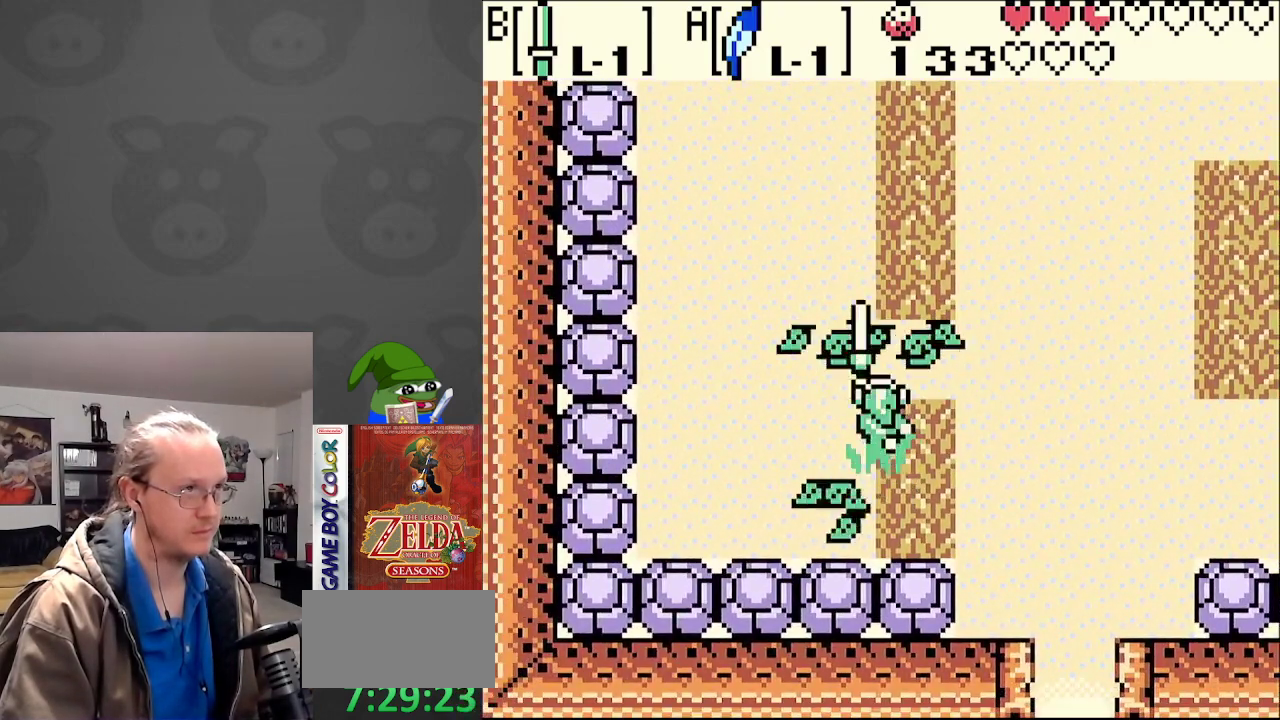
{"buttons": ["B", "DPAD_UP"], "events": [[67, "DPAD_UP", "down"], [167, "DPAD_RIGHT", "down"], [317, "DPAD_RIGHT", "up"], [350, "B", "down"]]}
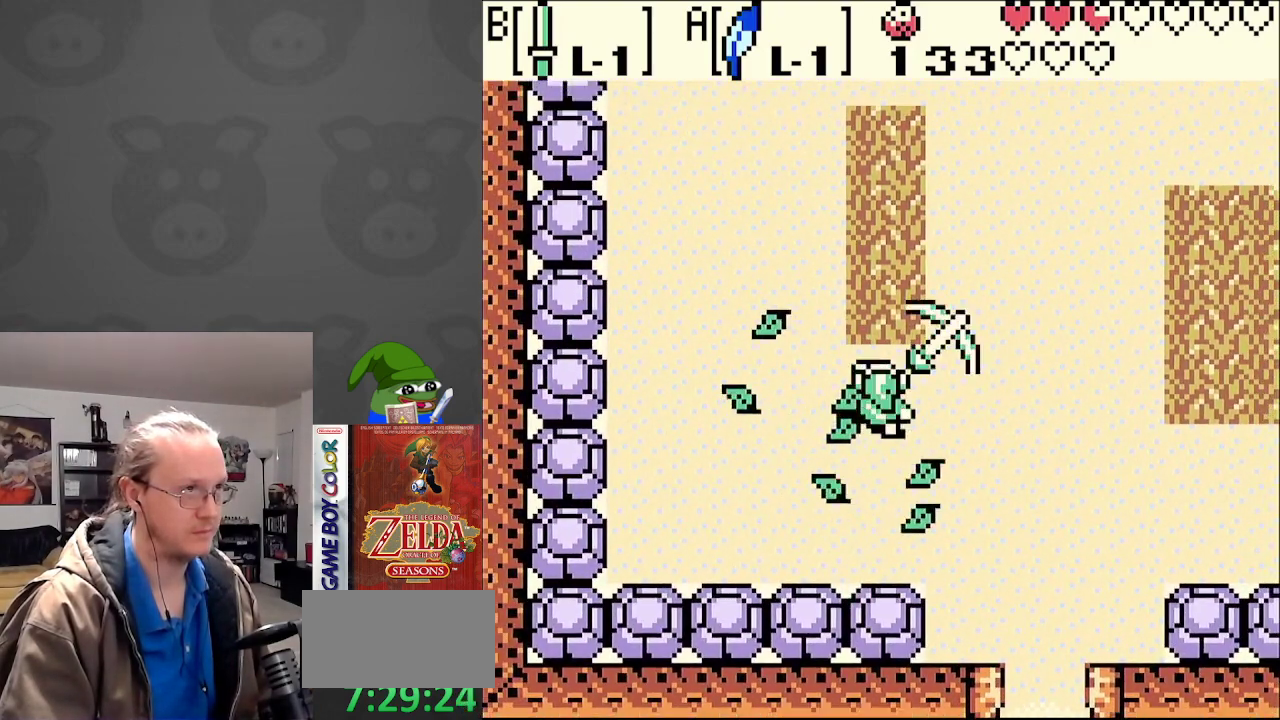
{"buttons": ["B", "DPAD_UP", "DPAD_RIGHT"], "events": [[17, "DPAD_RIGHT", "down"]]}
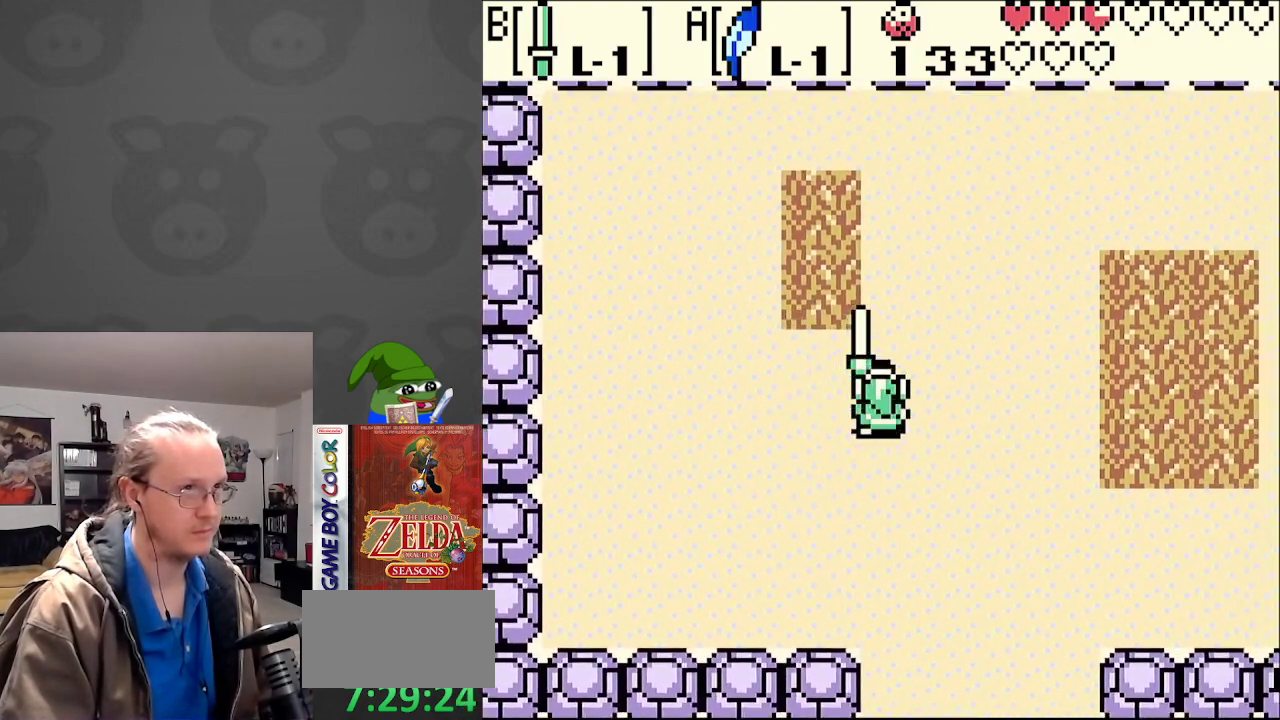
{"buttons": ["B", "DPAD_RIGHT"], "events": [[50, "DPAD_UP", "up"]]}
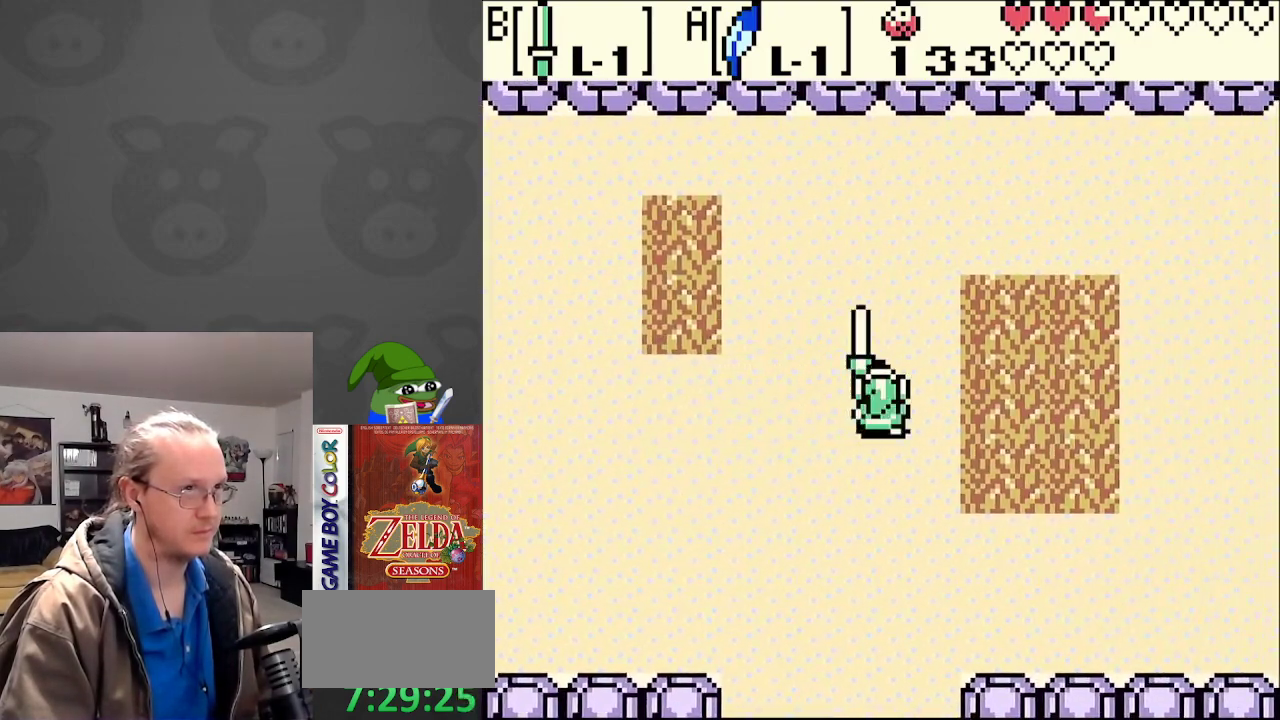
{"buttons": [], "events": [[350, "B", "up"], [383, "DPAD_RIGHT", "up"]]}
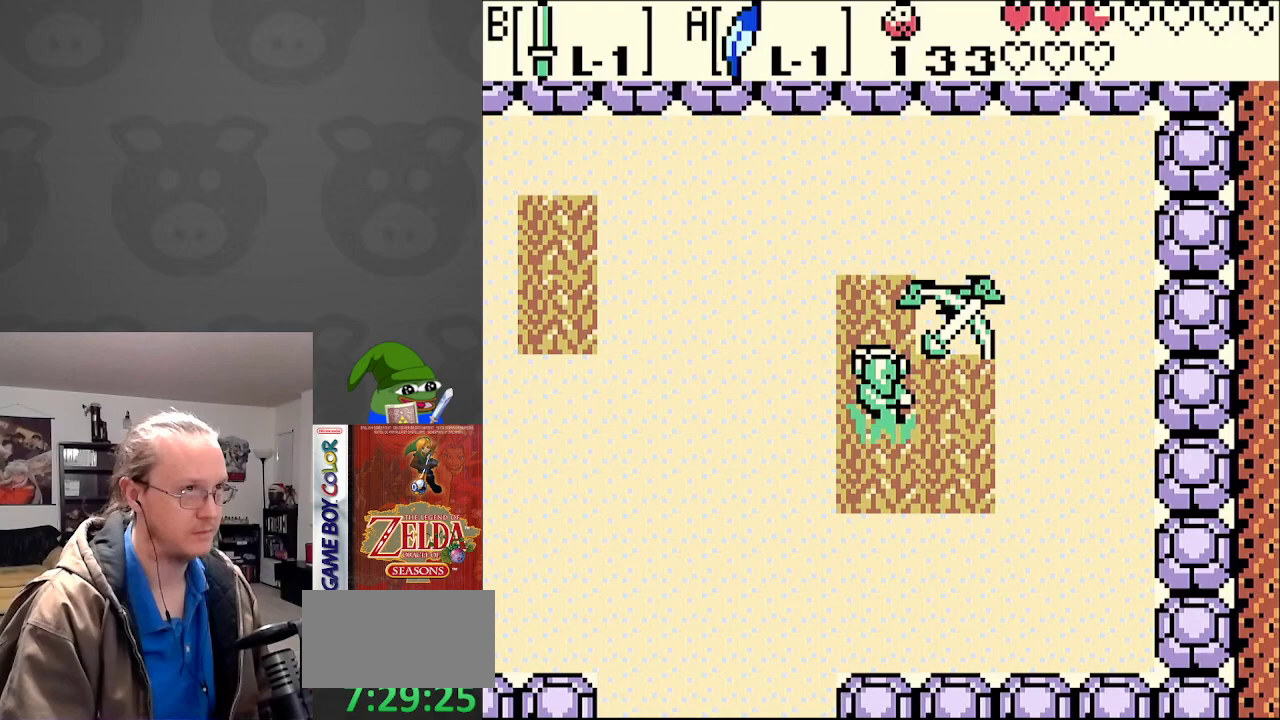
{"buttons": ["B", "DPAD_LEFT"], "events": [[333, "DPAD_LEFT", "down"], [400, "B", "down"]]}
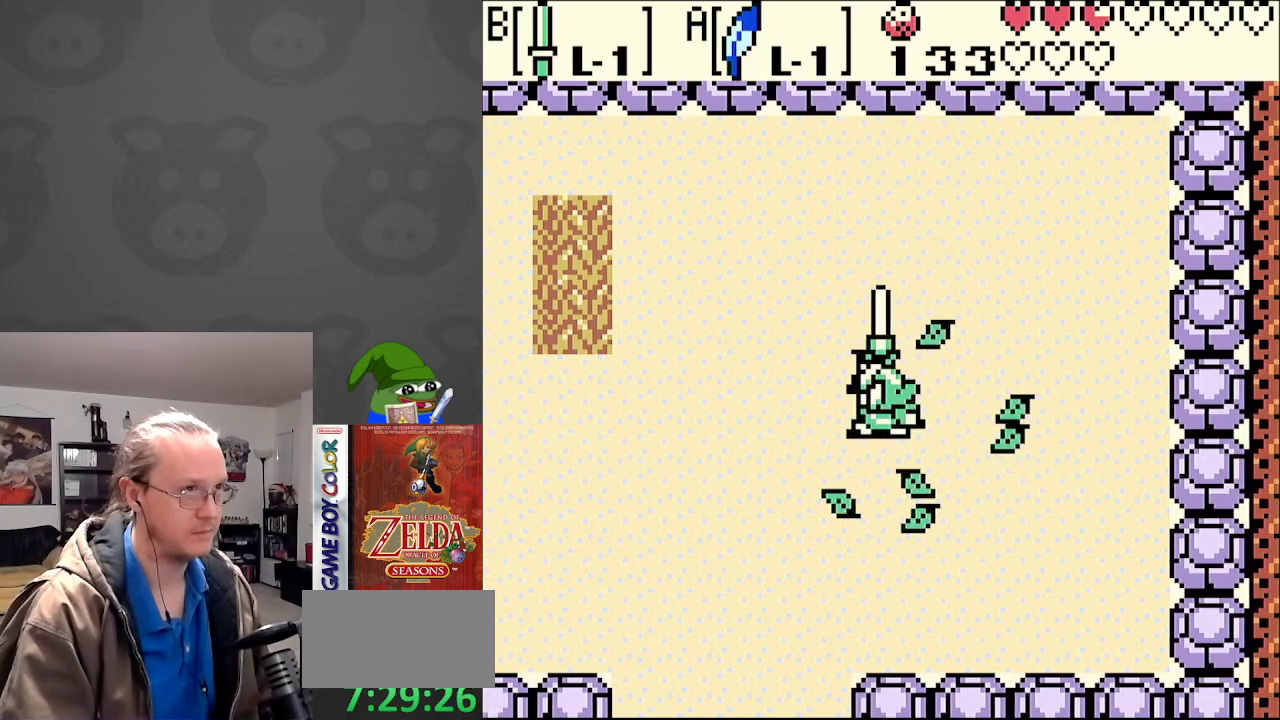
{"buttons": ["B", "DPAD_UP", "DPAD_LEFT"], "events": [[350, "DPAD_UP", "down"]]}
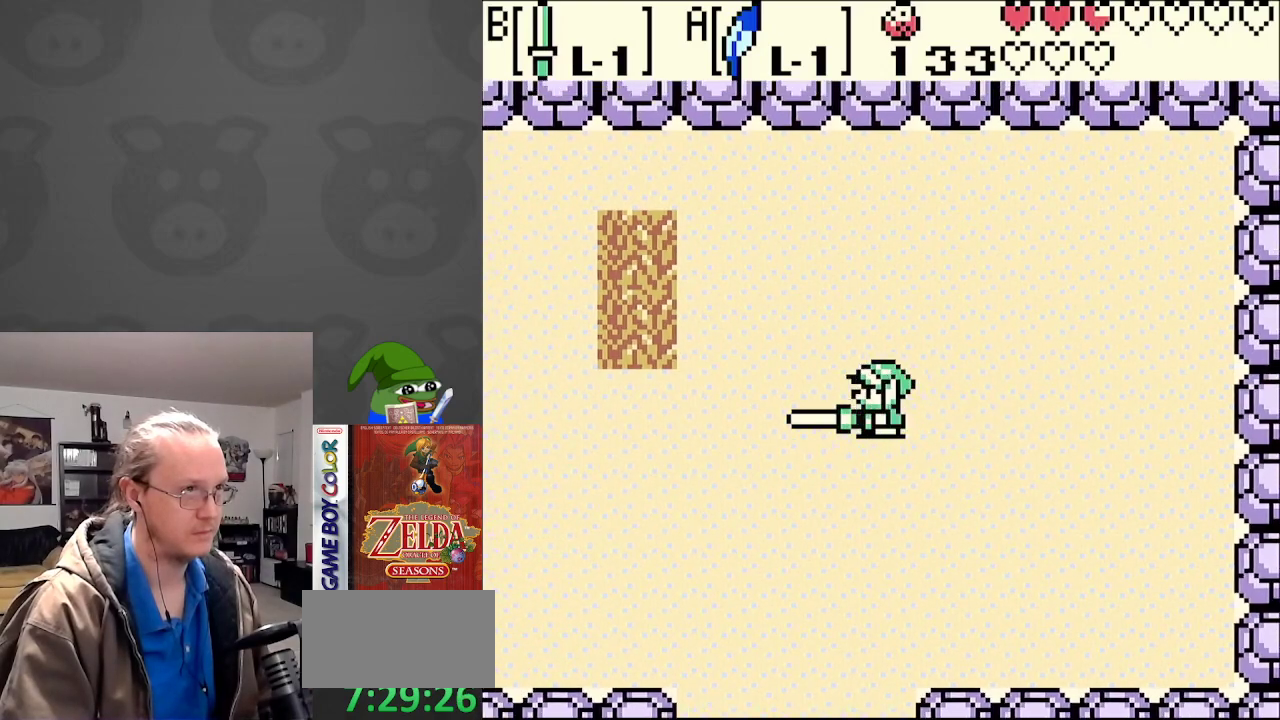
{"buttons": ["B", "DPAD_LEFT"], "events": [[300, "DPAD_UP", "up"]]}
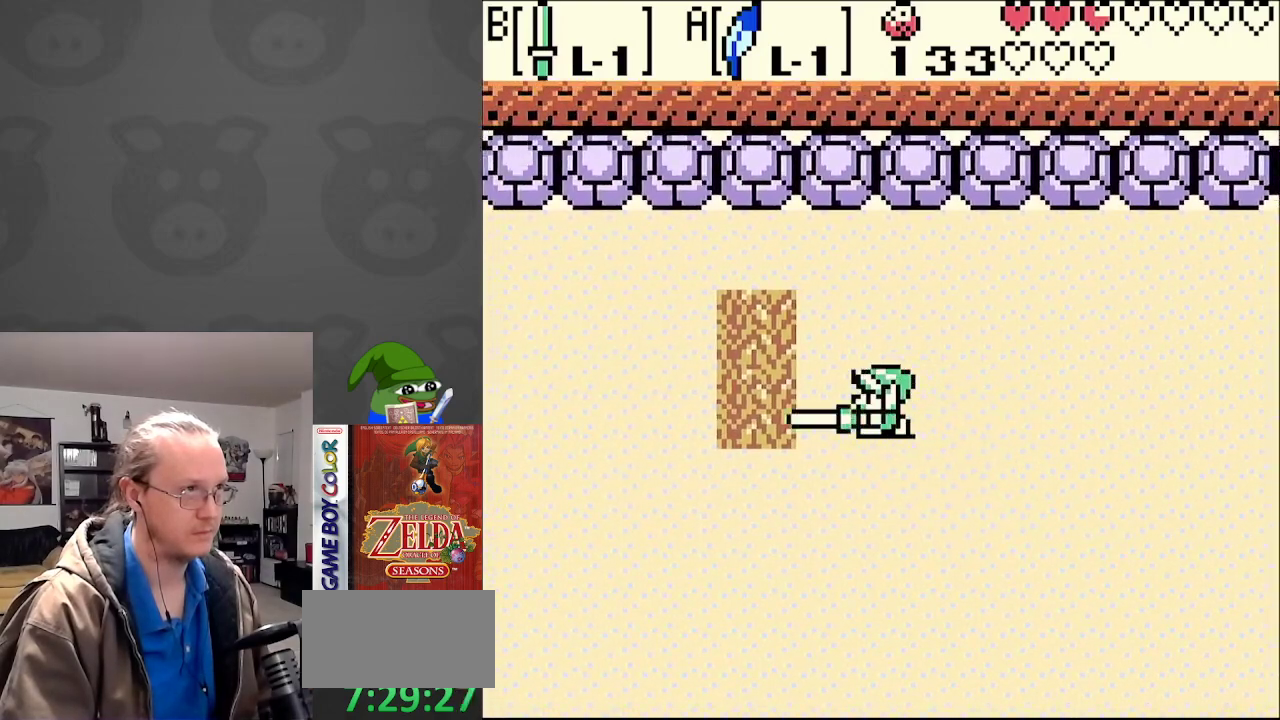
{"buttons": ["DPAD_DOWN"], "events": [[83, "B", "up"], [150, "DPAD_LEFT", "up"], [467, "DPAD_DOWN", "down"]]}
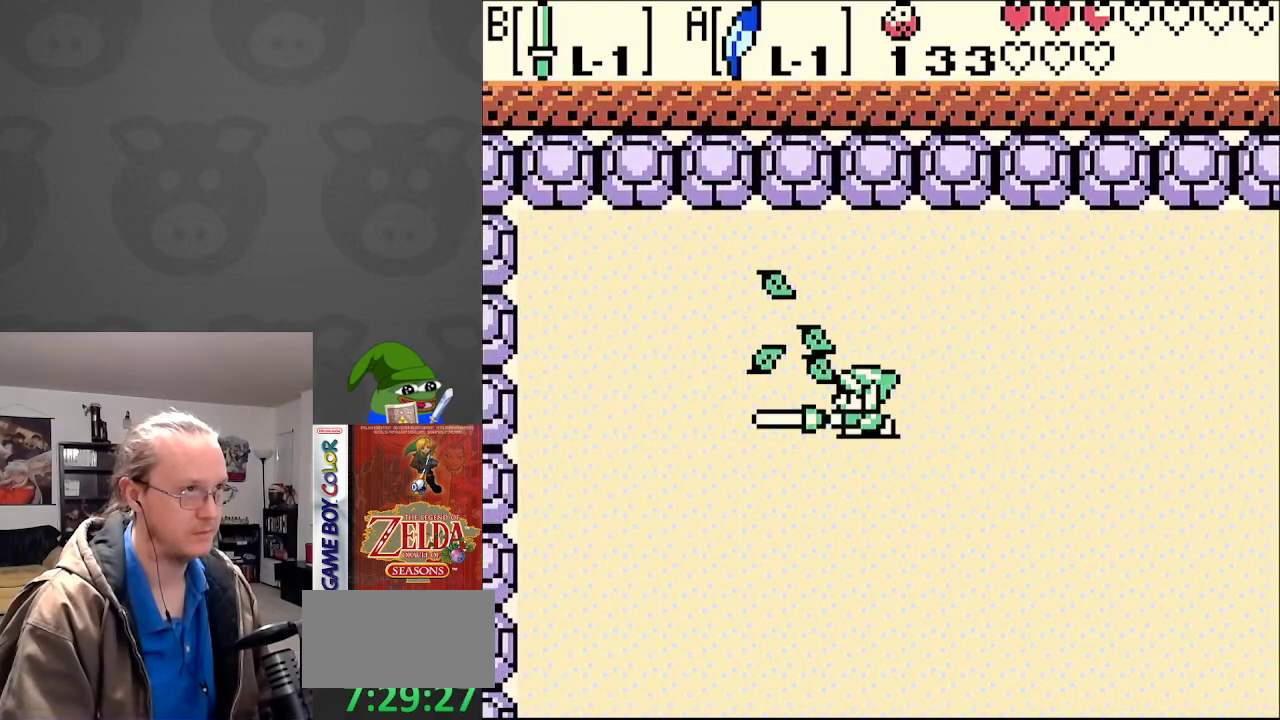
{"buttons": ["DPAD_DOWN"], "events": []}
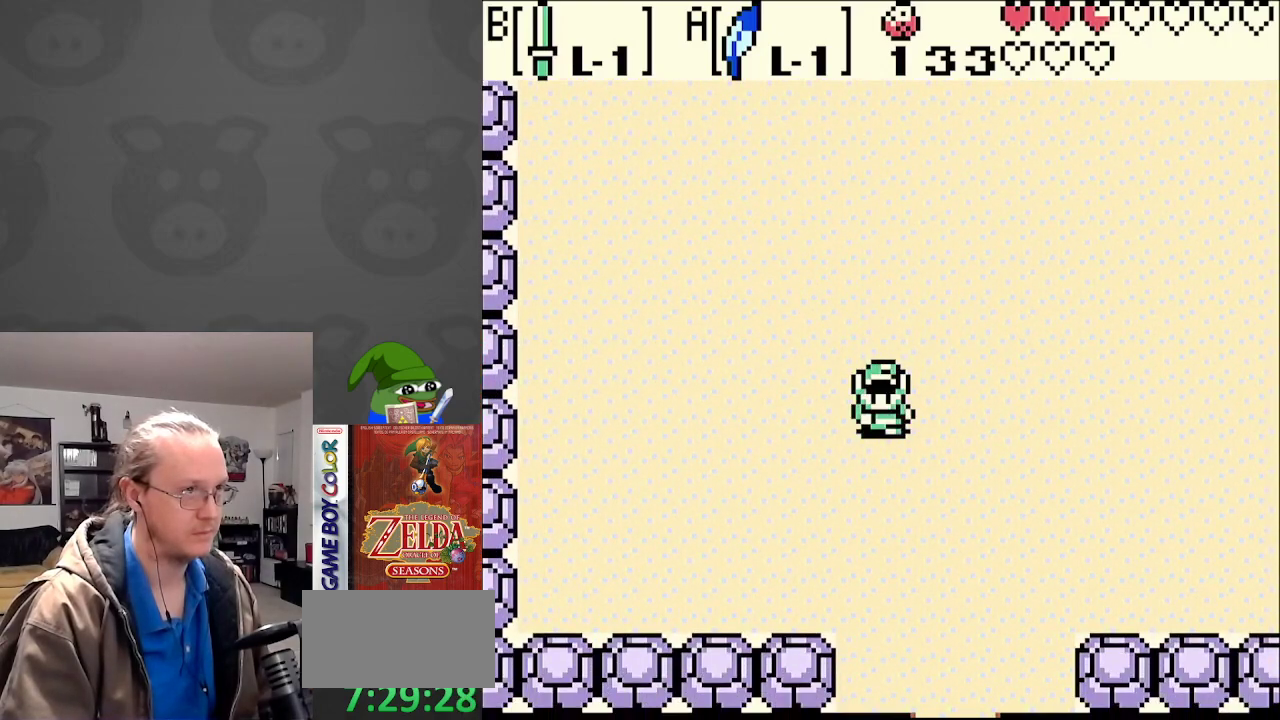
{"buttons": [], "events": [[117, "DPAD_DOWN", "up"]]}
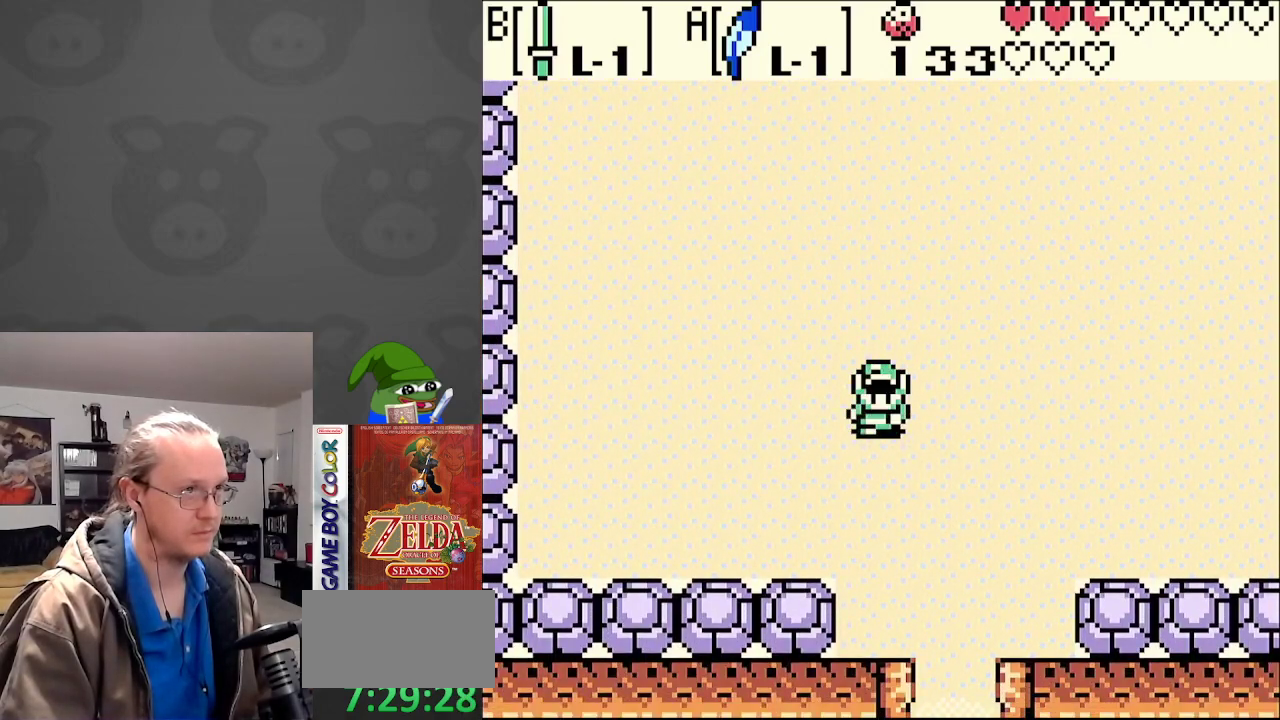
{"buttons": [], "events": [[17, "SELECT", "down"], [183, "SELECT", "up"]]}
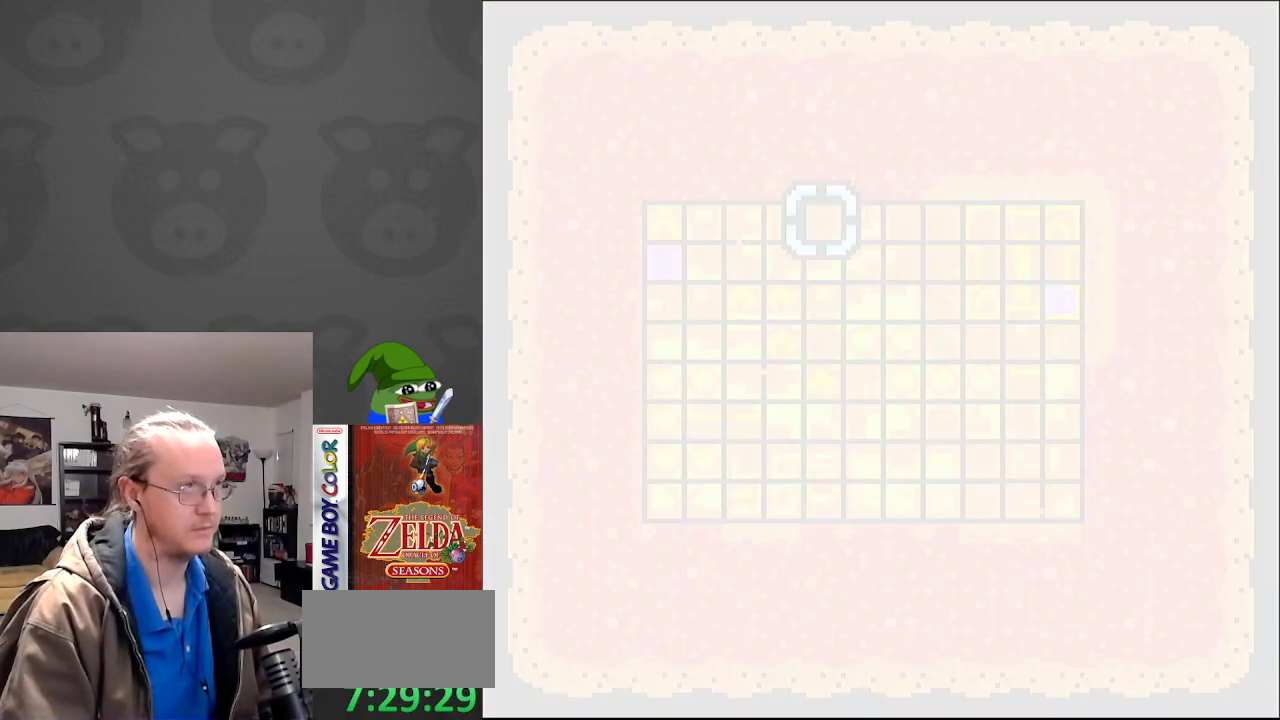
{"buttons": ["SELECT"], "events": [[483, "SELECT", "down"]]}
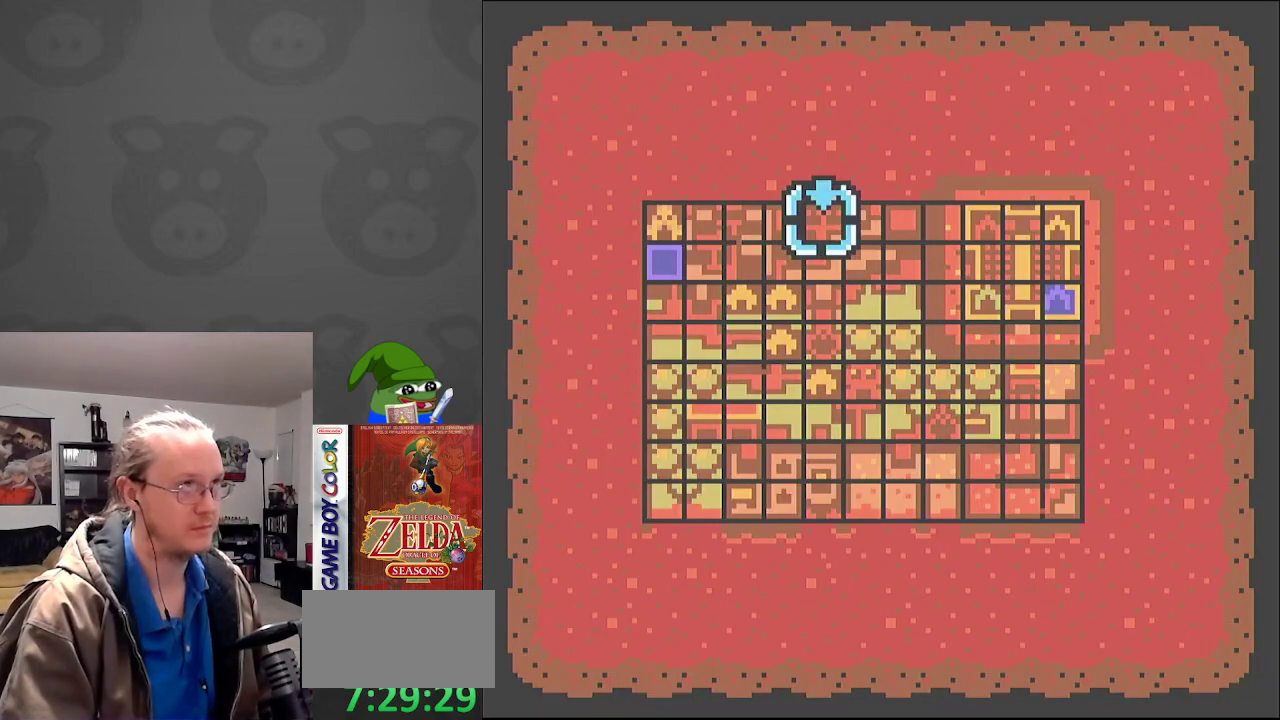
{"buttons": ["DPAD_DOWN"], "events": [[133, "SELECT", "up"], [483, "DPAD_DOWN", "down"]]}
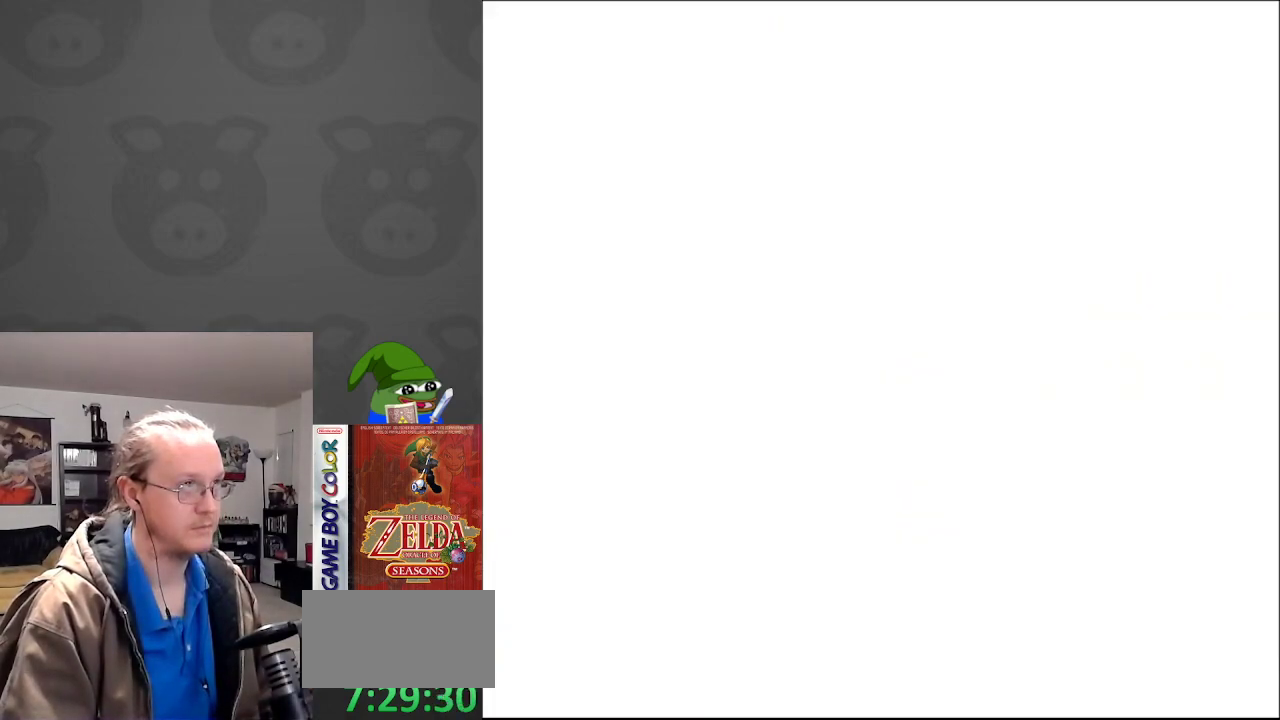
{"buttons": [], "events": [[150, "DPAD_DOWN", "up"], [150, "START", "down"], [317, "START", "up"]]}